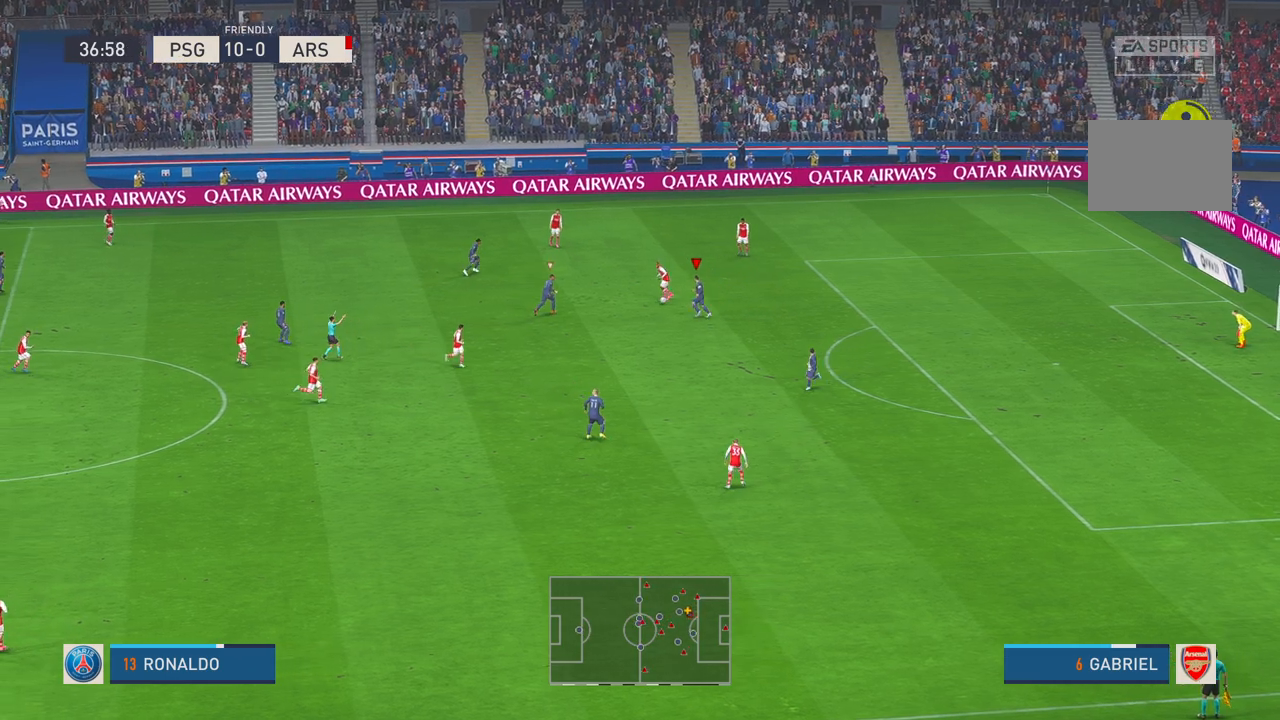
Gameplay with a controller (Xbox layout); each line is a JSON object with the inputs held at the frame after it. "events" lists button and stick changes between this image and that frame as [ms after this image, input, new state], when the widget could be followed in between. Not read: L3 R3.
{"buttons": ["R2"], "left_stick": "left", "right_stick": "center", "events": []}
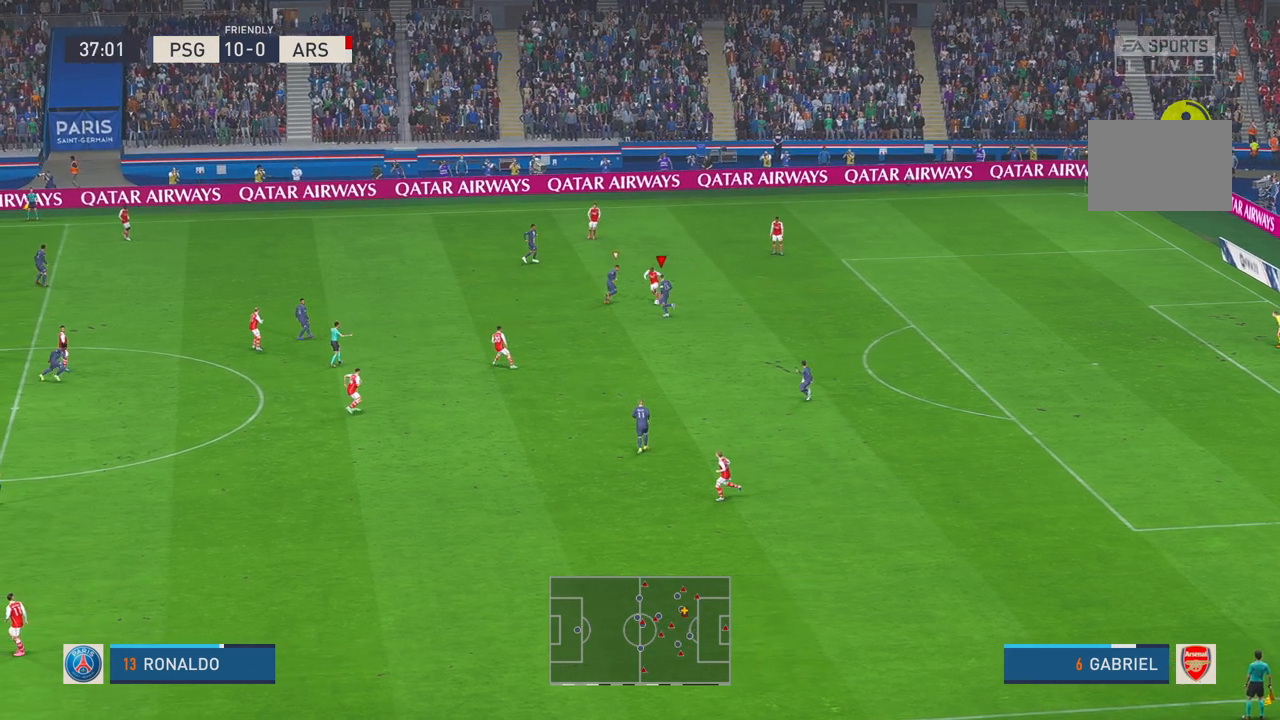
{"buttons": ["R2"], "left_stick": "left", "right_stick": "center", "events": []}
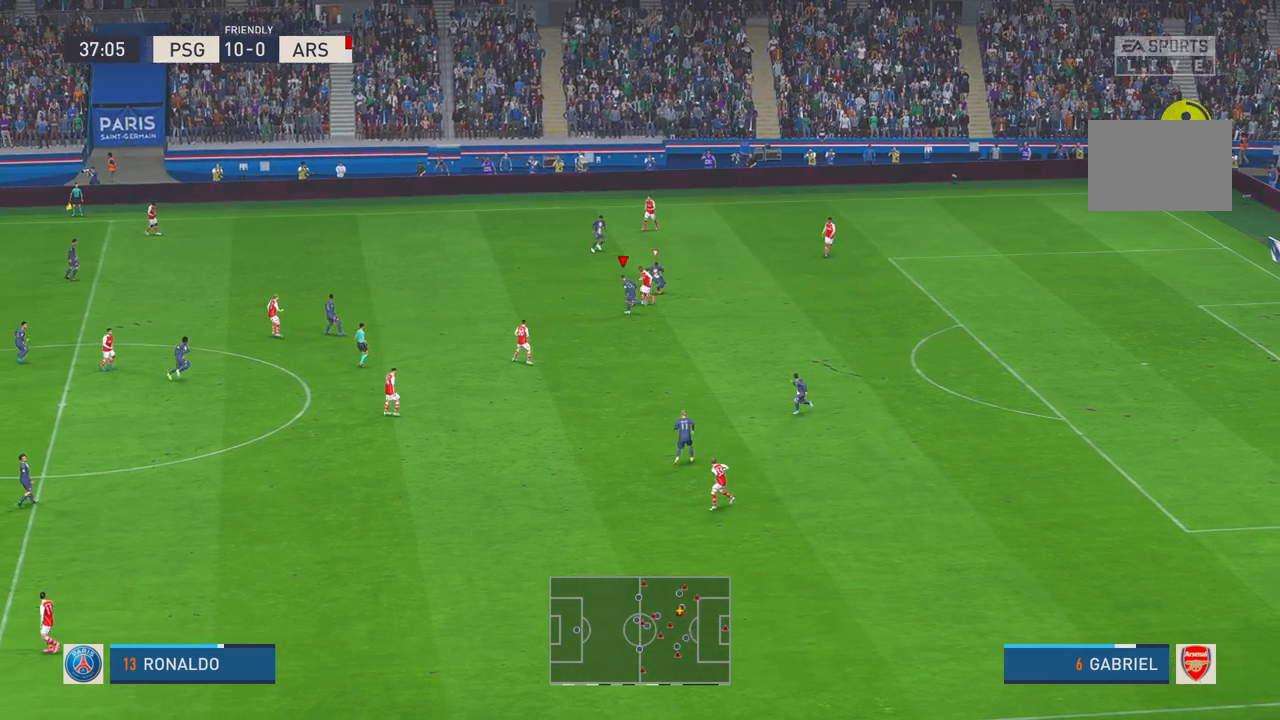
{"buttons": ["R2"], "left_stick": "left", "right_stick": "center", "events": []}
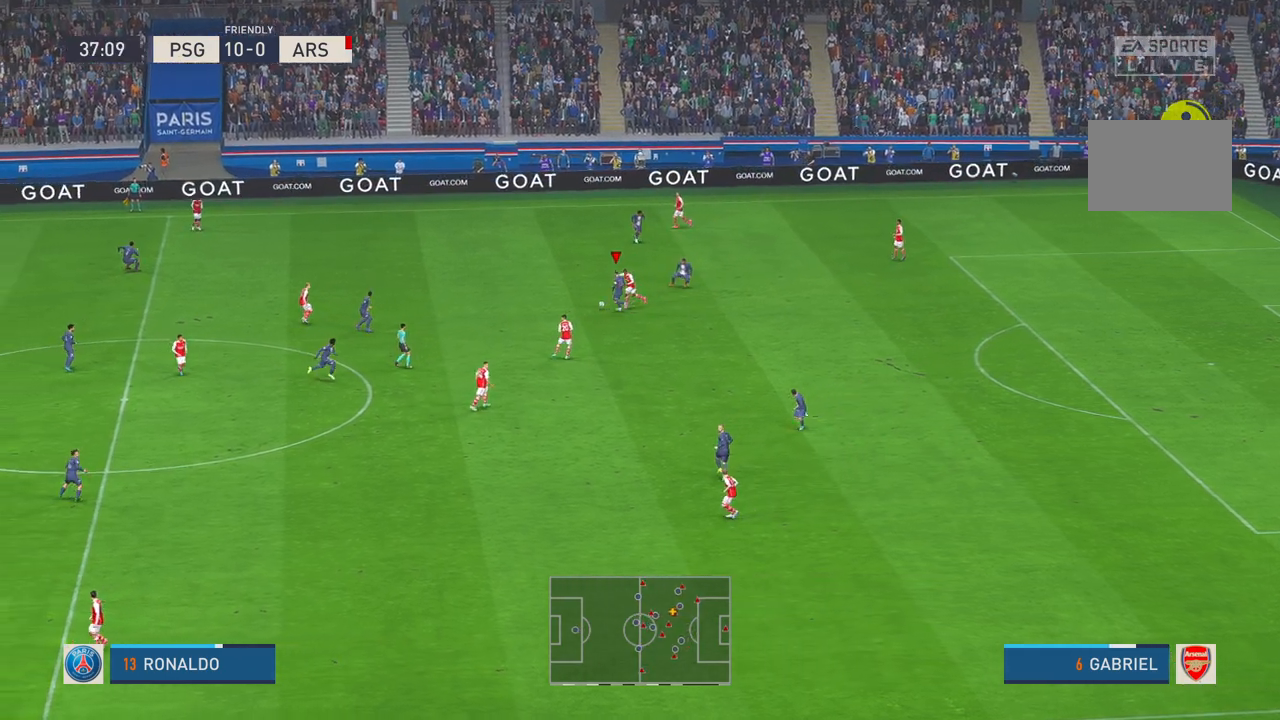
{"buttons": ["R2"], "left_stick": "left", "right_stick": "center", "events": []}
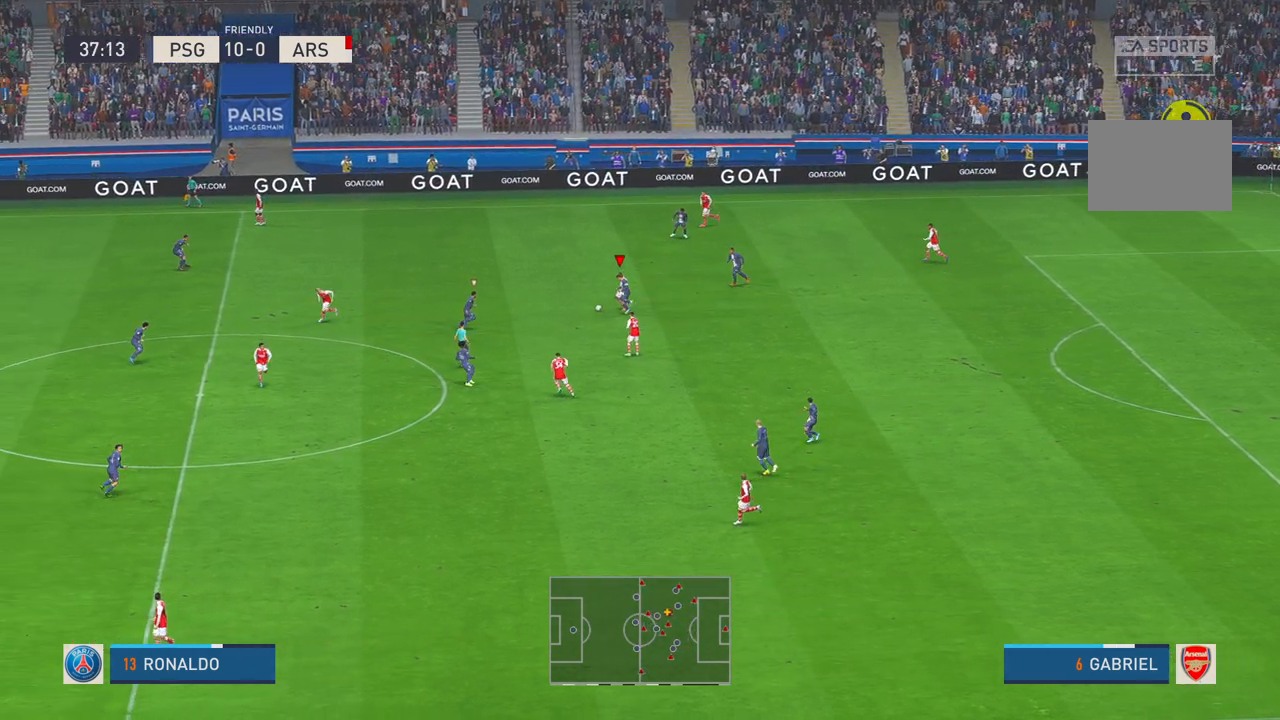
{"buttons": ["R2"], "left_stick": "down-left", "right_stick": "center", "events": [[250, "left_stick", "down-left"]]}
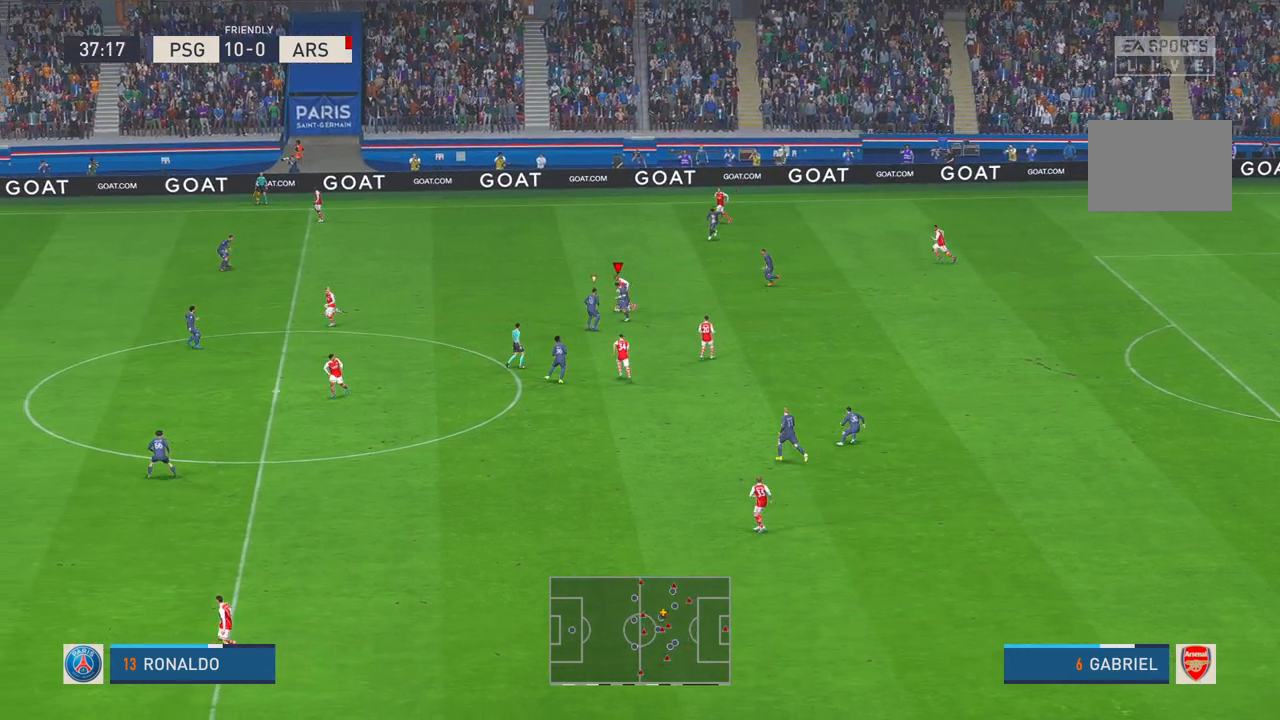
{"buttons": ["R2"], "left_stick": "left", "right_stick": "center", "events": [[317, "left_stick", "left"]]}
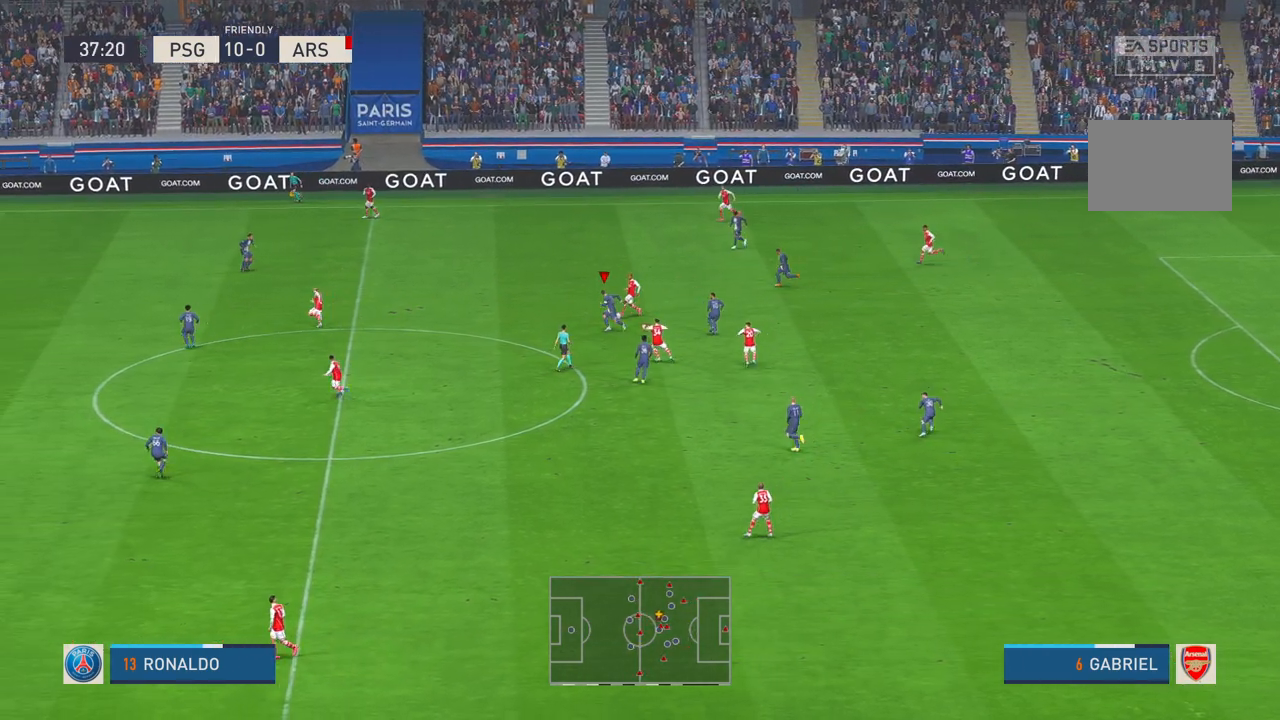
{"buttons": ["R2"], "left_stick": "up-left", "right_stick": "center", "events": [[117, "left_stick", "up-left"], [117, "right_stick", "up"], [183, "right_stick", "center"], [383, "A", "down"], [483, "A", "up"]]}
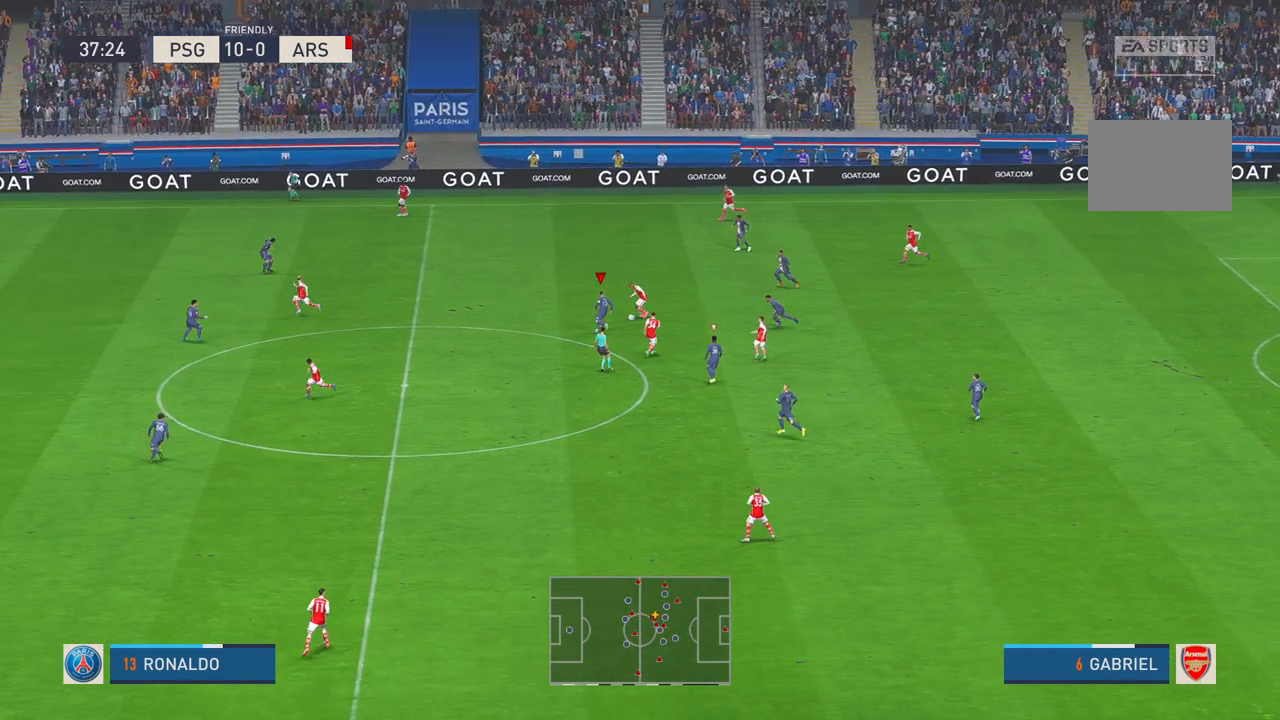
{"buttons": ["R2"], "left_stick": "up-left", "right_stick": "center", "events": []}
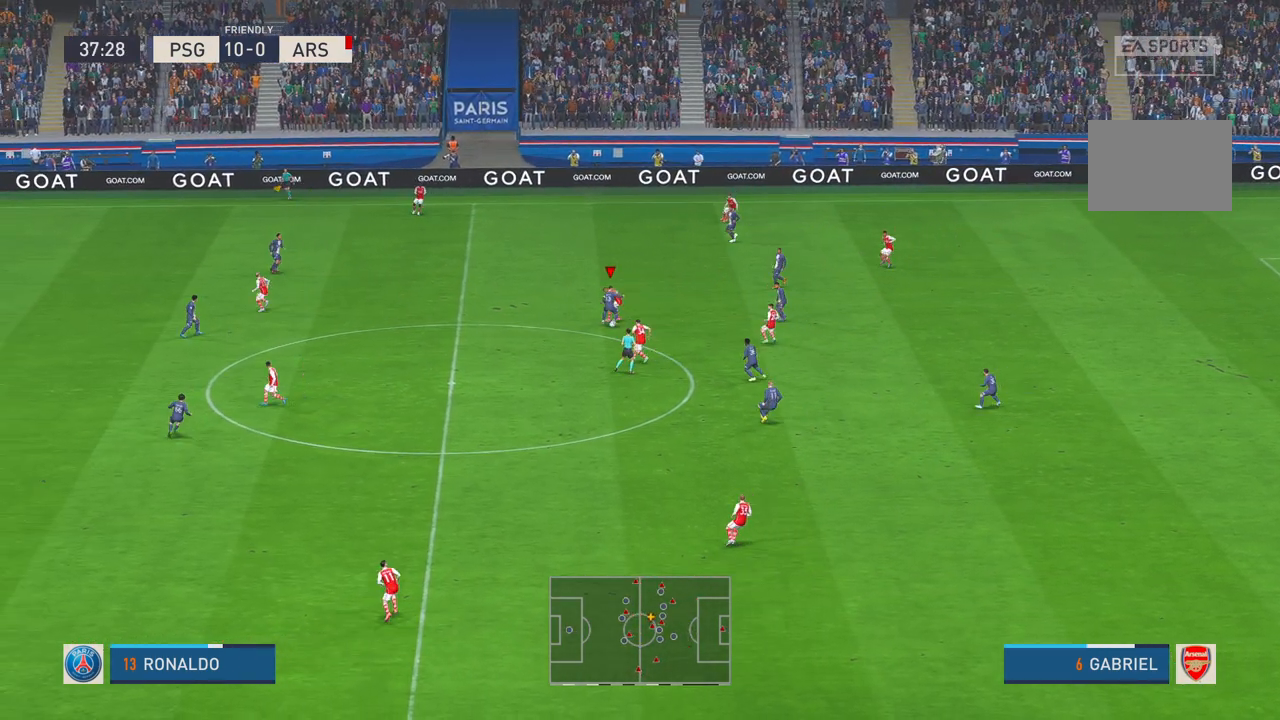
{"buttons": ["A", "R2"], "left_stick": "right", "right_stick": "center", "events": [[267, "left_stick", "center"], [367, "left_stick", "right"], [433, "A", "down"]]}
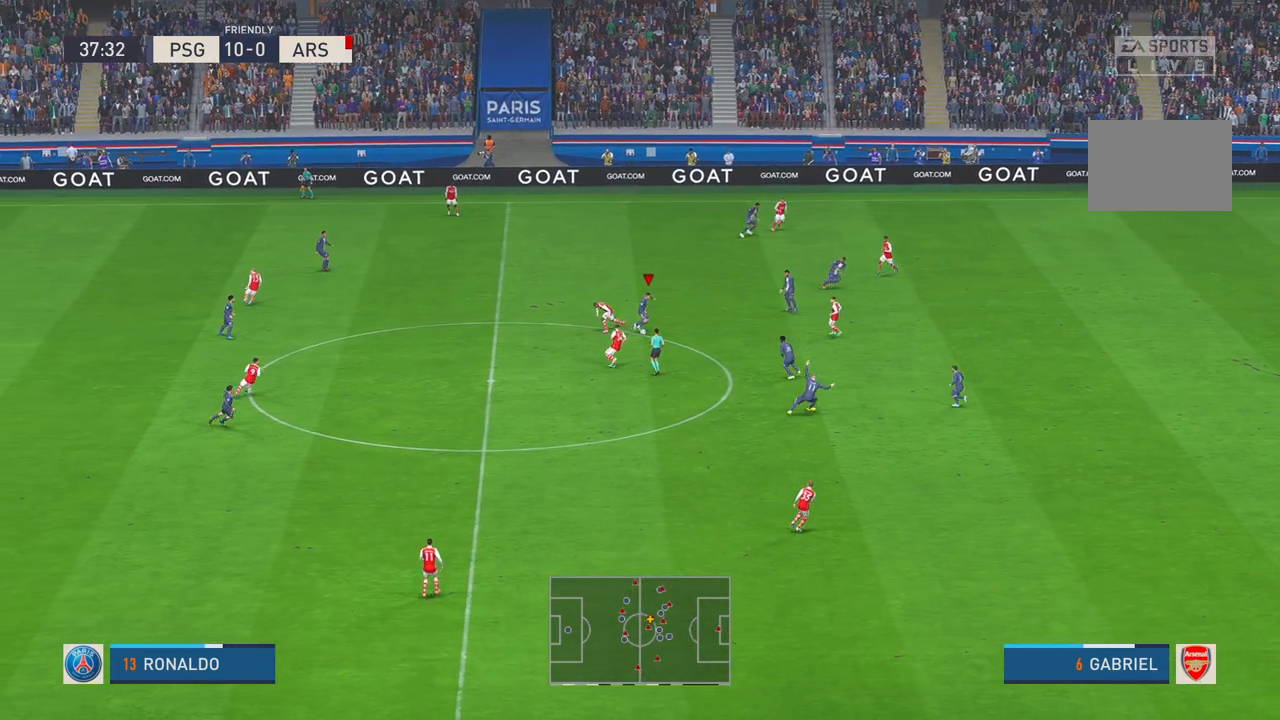
{"buttons": ["R2"], "left_stick": "down-right", "right_stick": "center", "events": [[67, "A", "up"], [367, "left_stick", "down-right"]]}
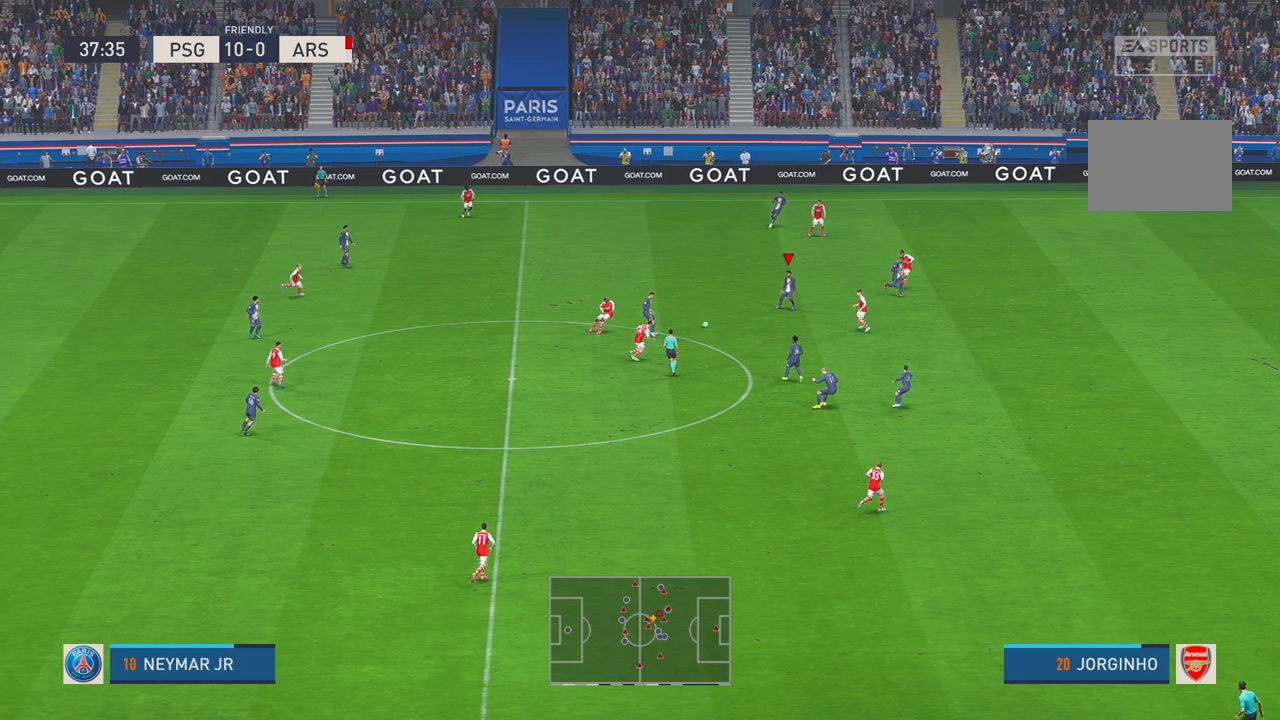
{"buttons": ["R2"], "left_stick": "down", "right_stick": "center", "events": [[333, "left_stick", "down"]]}
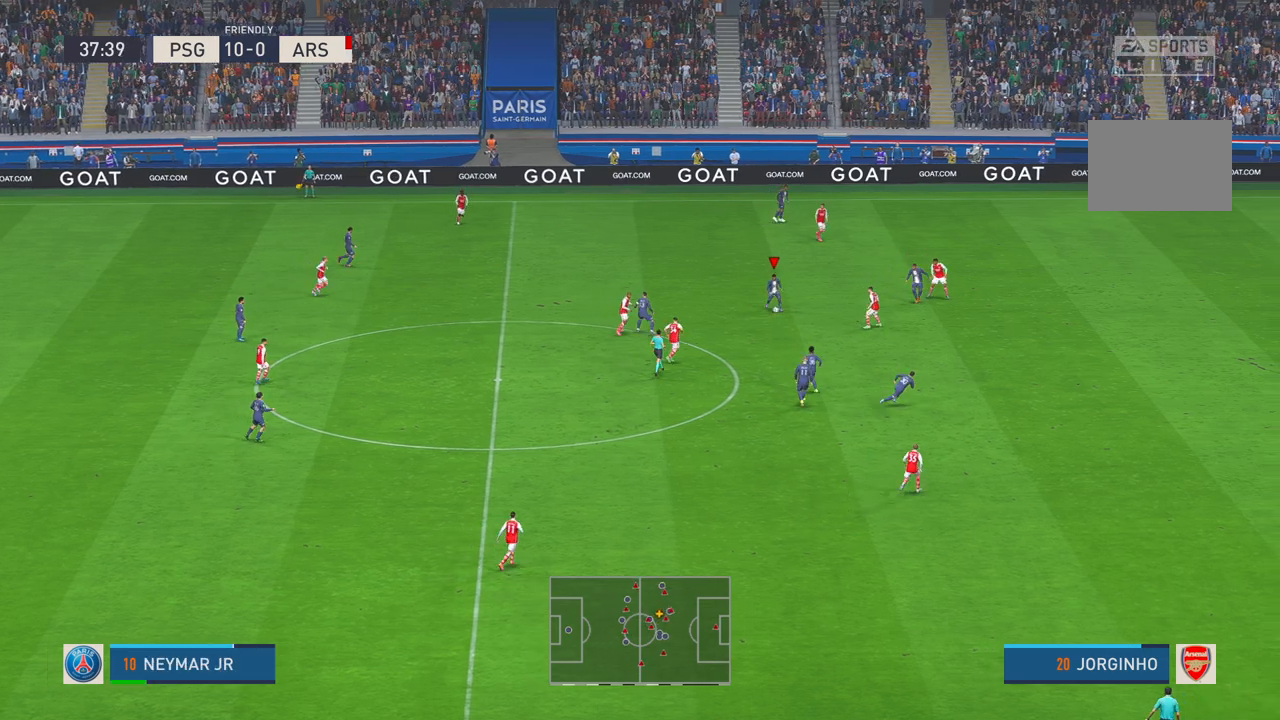
{"buttons": ["R2"], "left_stick": "right", "right_stick": "center", "events": [[300, "left_stick", "right"]]}
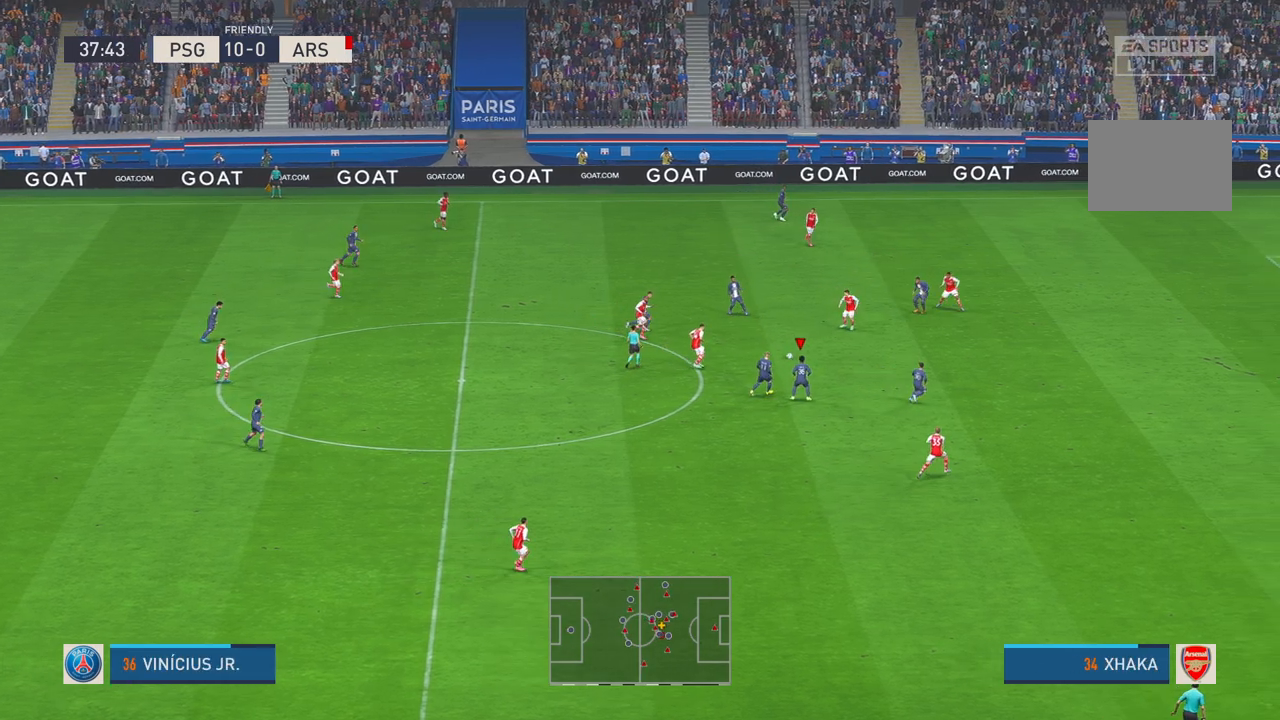
{"buttons": ["R2"], "left_stick": "right", "right_stick": "center", "events": [[17, "left_stick", "down"], [100, "left_stick", "up-right"], [133, "A", "down"], [183, "left_stick", "right"], [283, "A", "up"]]}
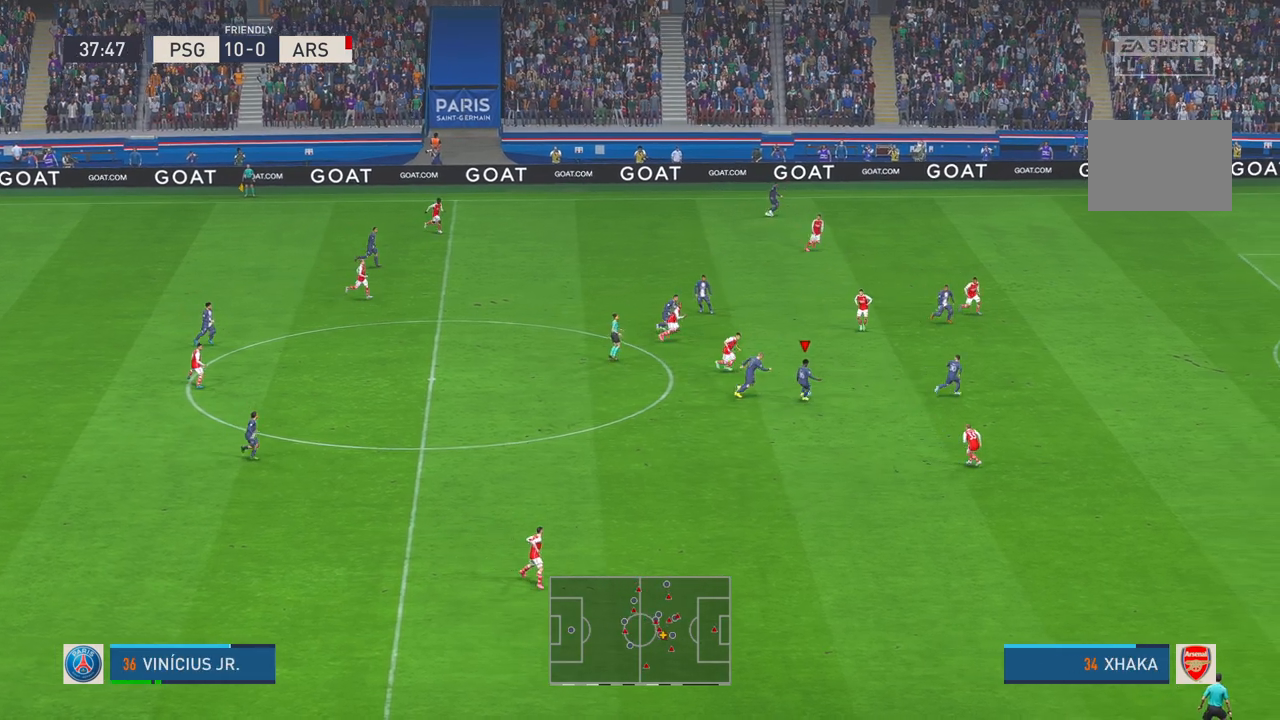
{"buttons": ["R2"], "left_stick": "right", "right_stick": "center", "events": []}
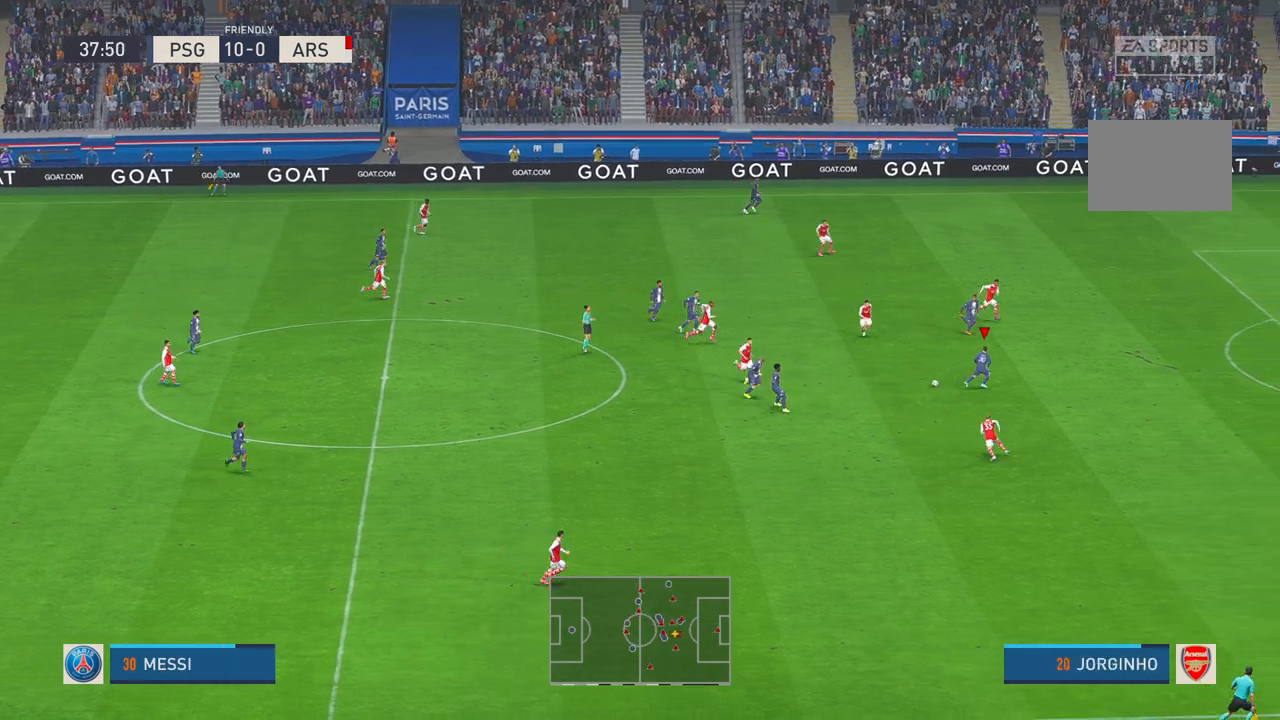
{"buttons": ["R2"], "left_stick": "right", "right_stick": "center", "events": []}
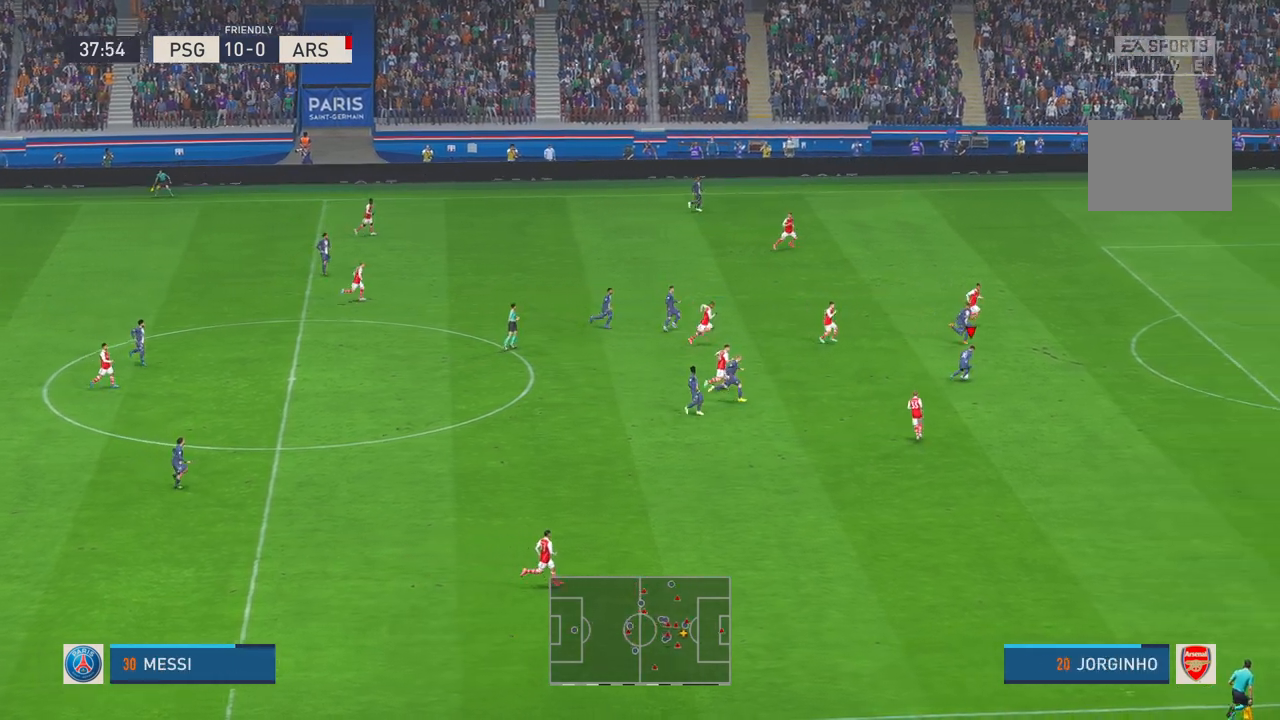
{"buttons": ["R2"], "left_stick": "right", "right_stick": "center", "events": []}
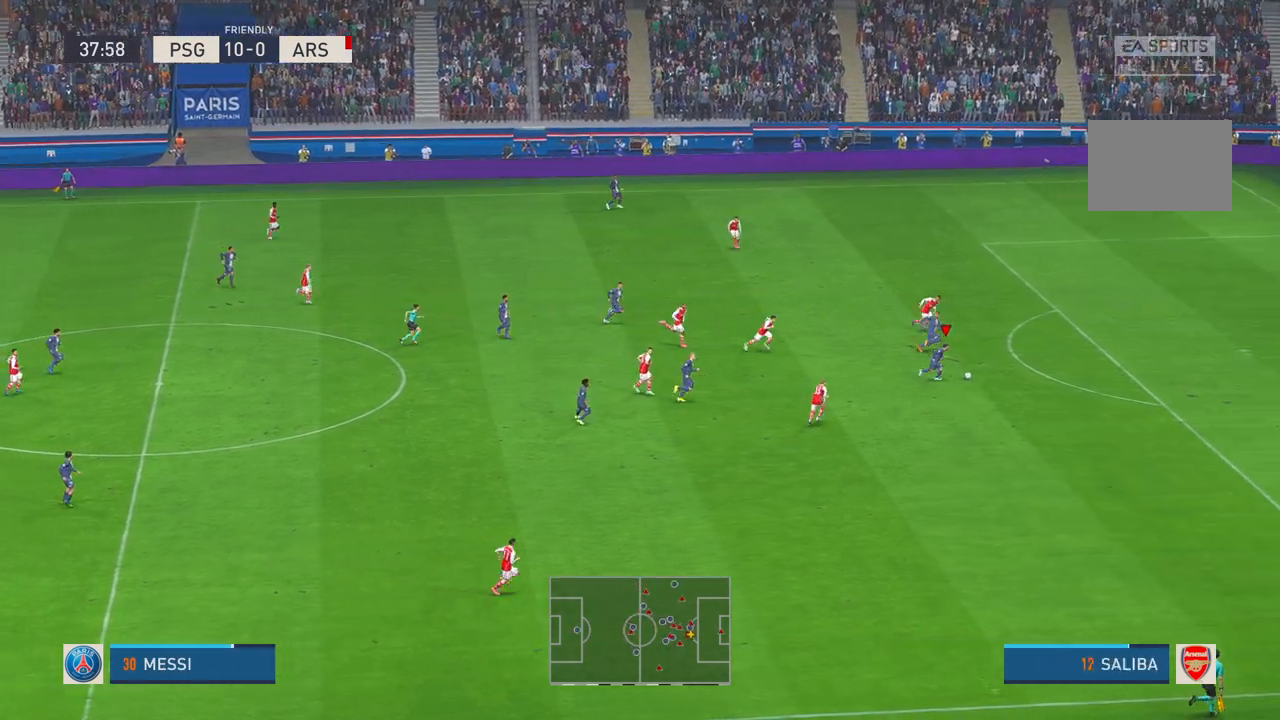
{"buttons": ["R2"], "left_stick": "up-right", "right_stick": "center", "events": [[350, "left_stick", "up-right"]]}
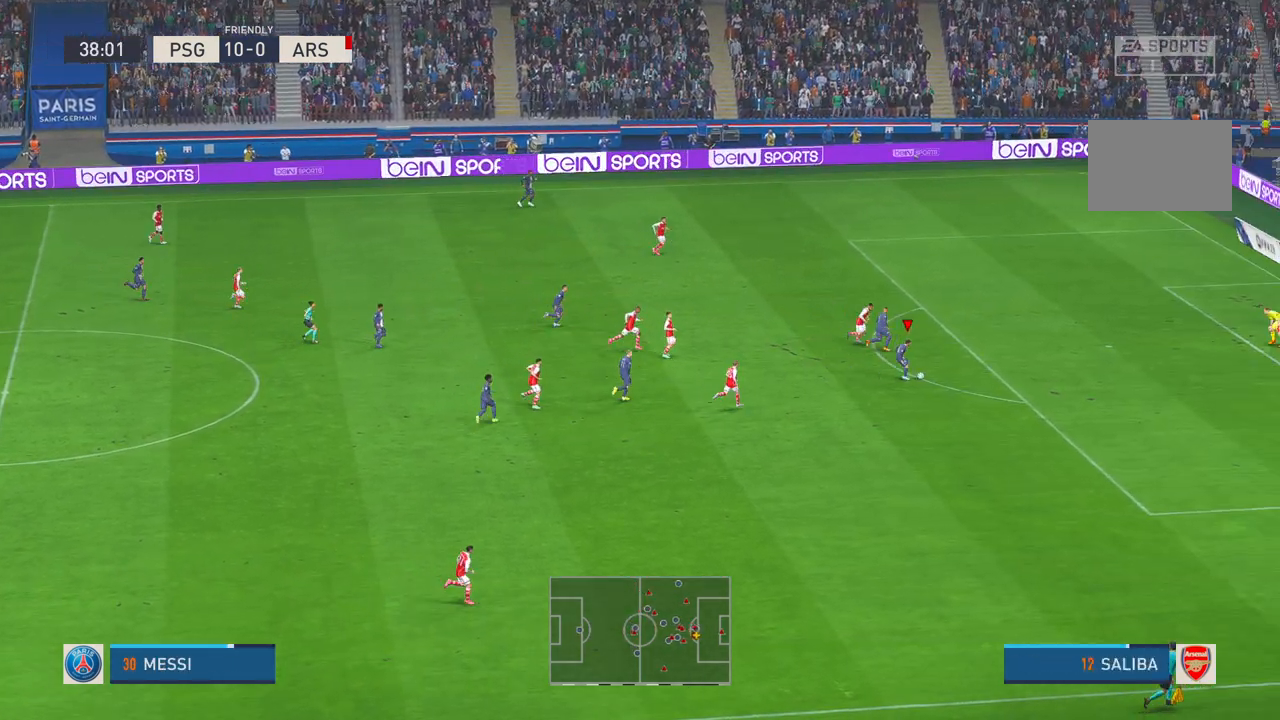
{"buttons": ["R2"], "left_stick": "up-right", "right_stick": "center", "events": []}
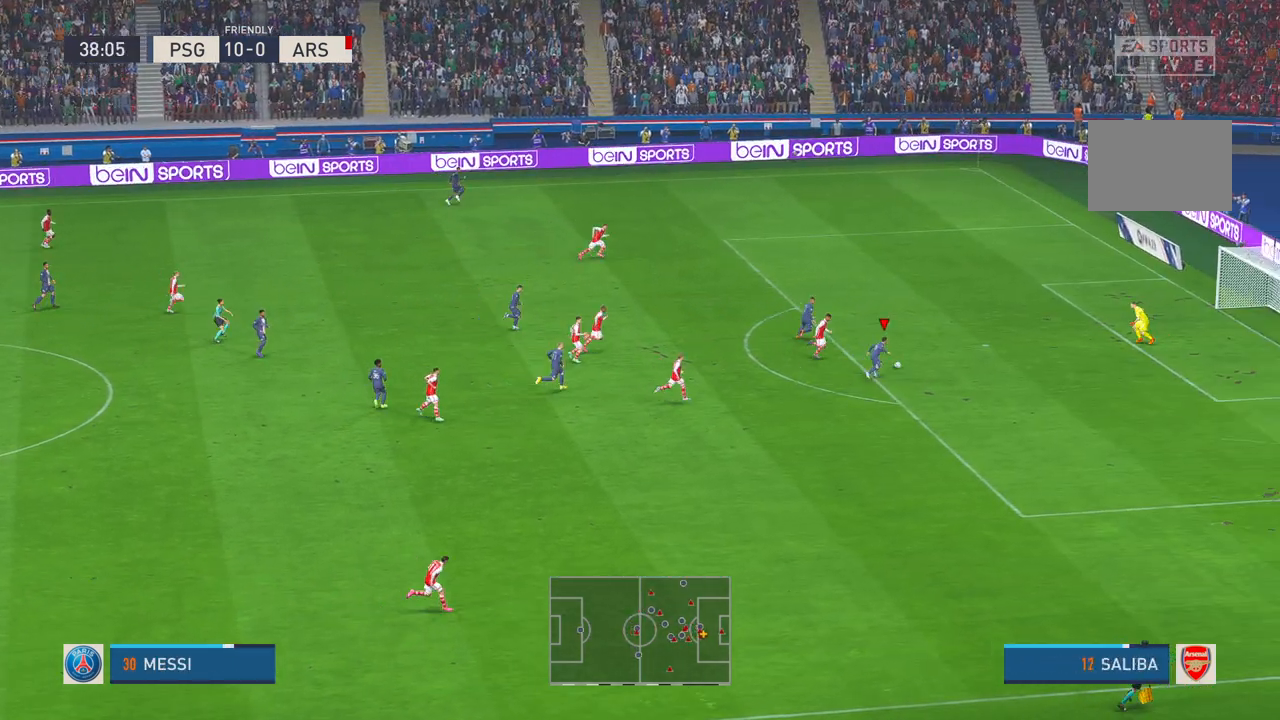
{"buttons": [], "left_stick": "up-right", "right_stick": "center", "events": [[100, "R2", "up"], [117, "R1", "down"], [300, "R1", "up"]]}
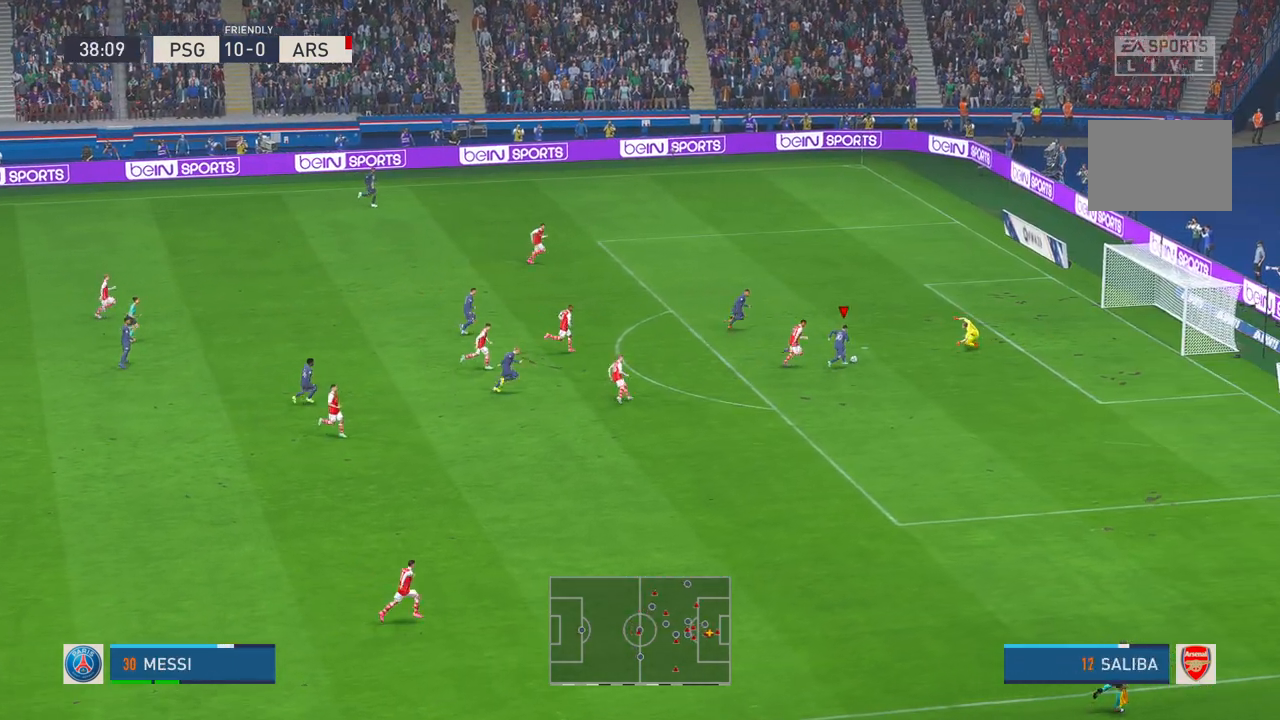
{"buttons": [], "left_stick": "up-right", "right_stick": "center", "events": []}
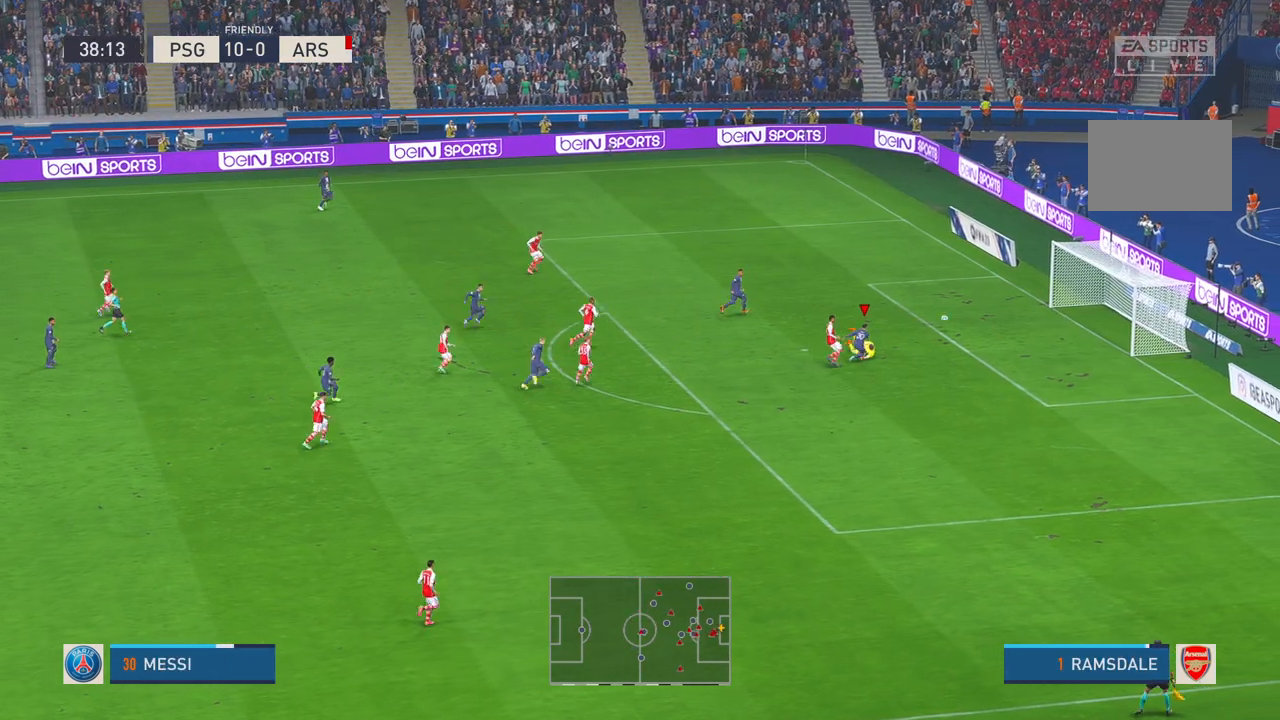
{"buttons": [], "left_stick": "right", "right_stick": "center", "events": [[350, "left_stick", "right"]]}
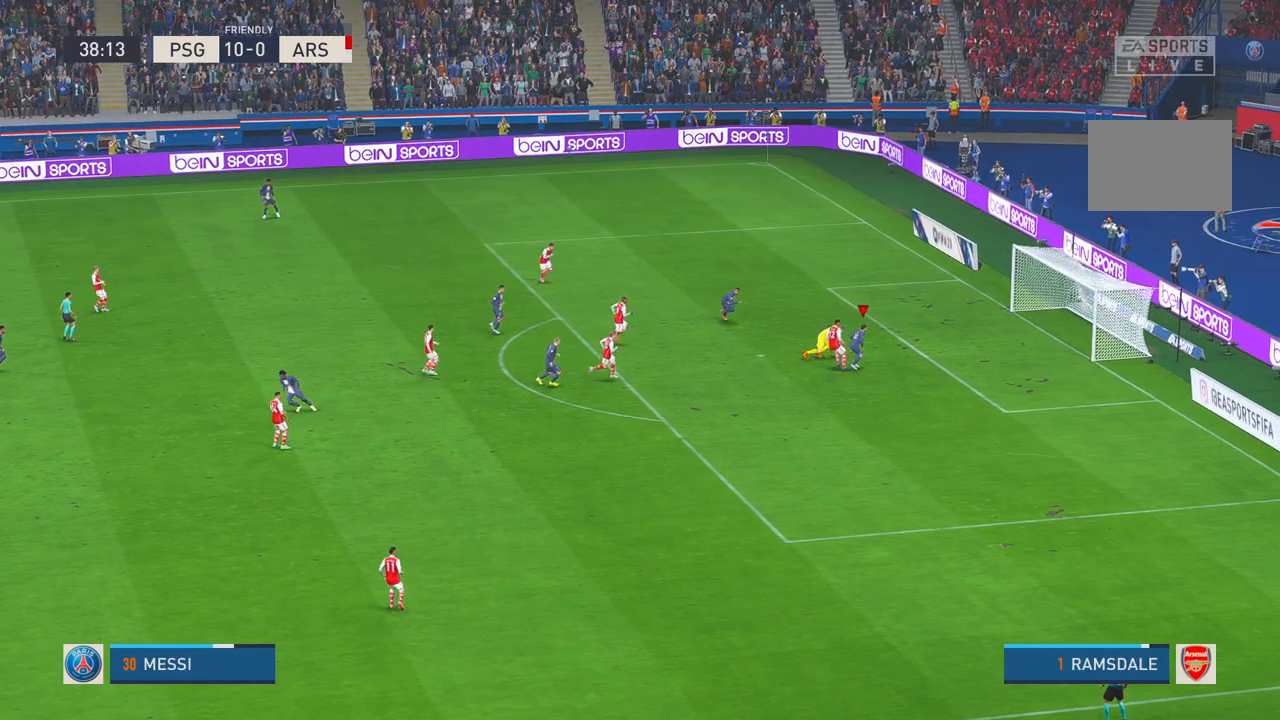
{"buttons": [], "left_stick": "down-right", "right_stick": "center", "events": [[17, "left_stick", "down-right"]]}
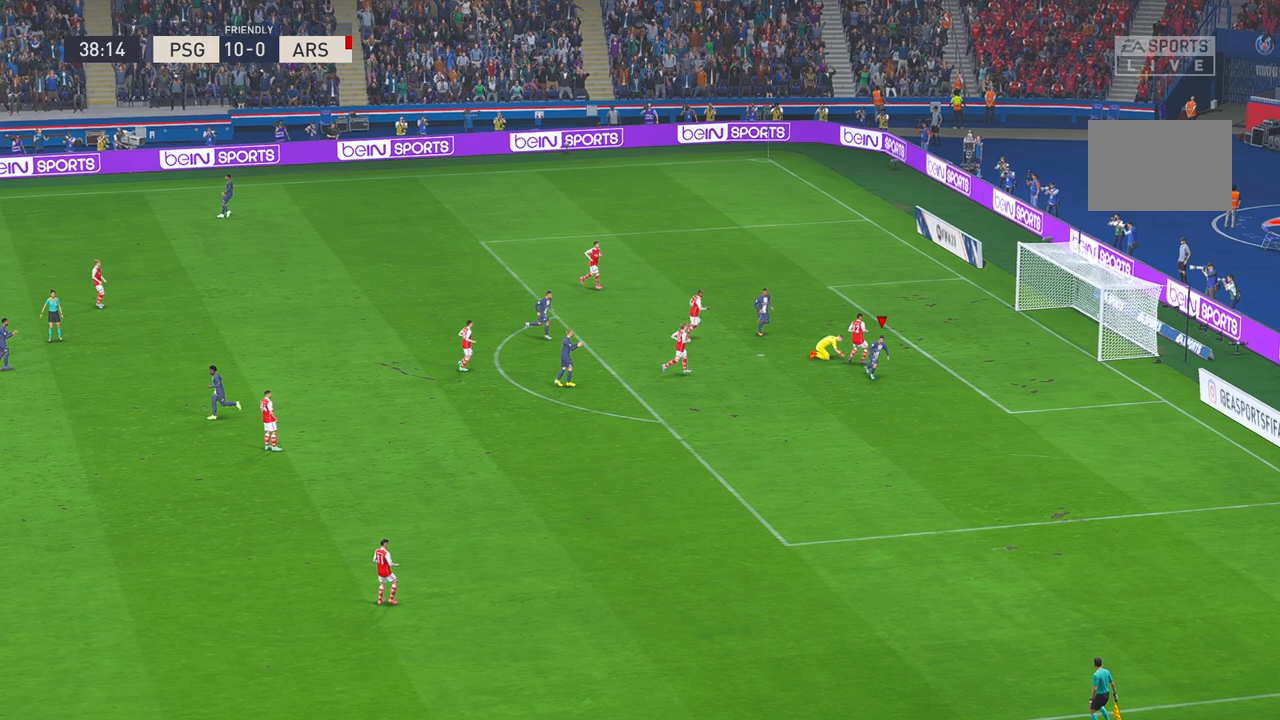
{"buttons": [], "left_stick": "down", "right_stick": "center", "events": [[167, "left_stick", "down"]]}
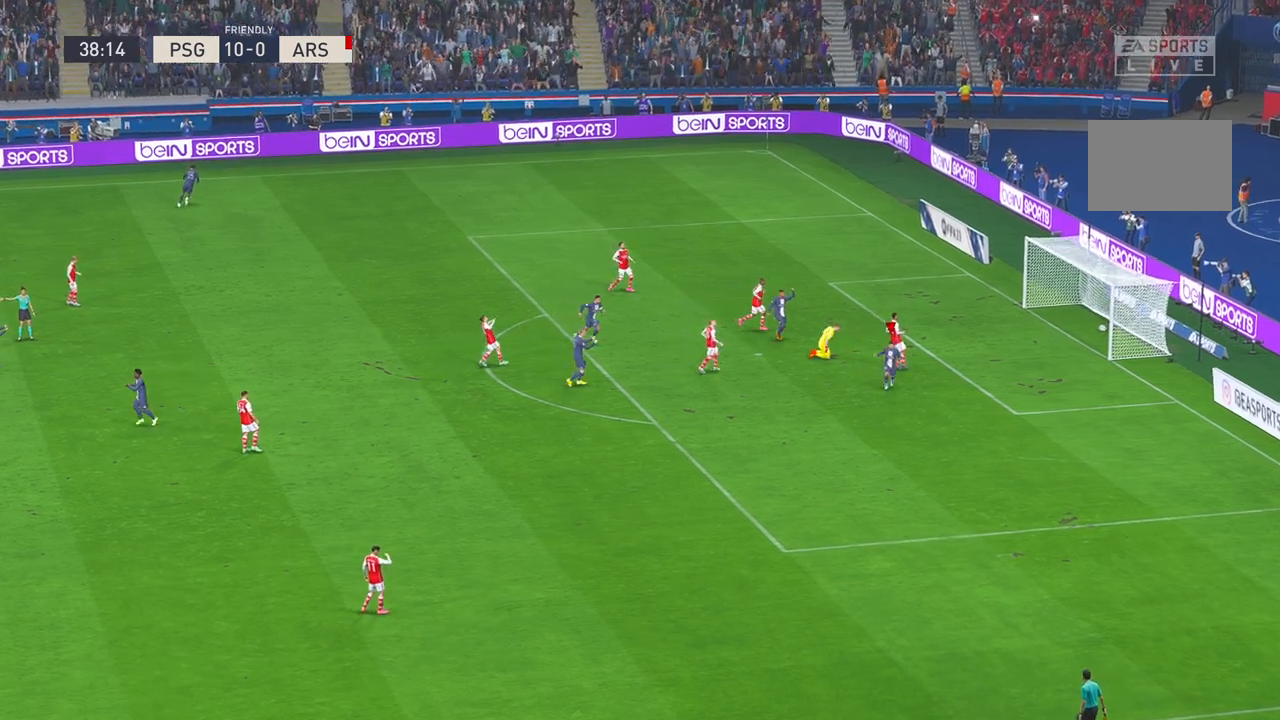
{"buttons": [], "left_stick": "down", "right_stick": "center", "events": []}
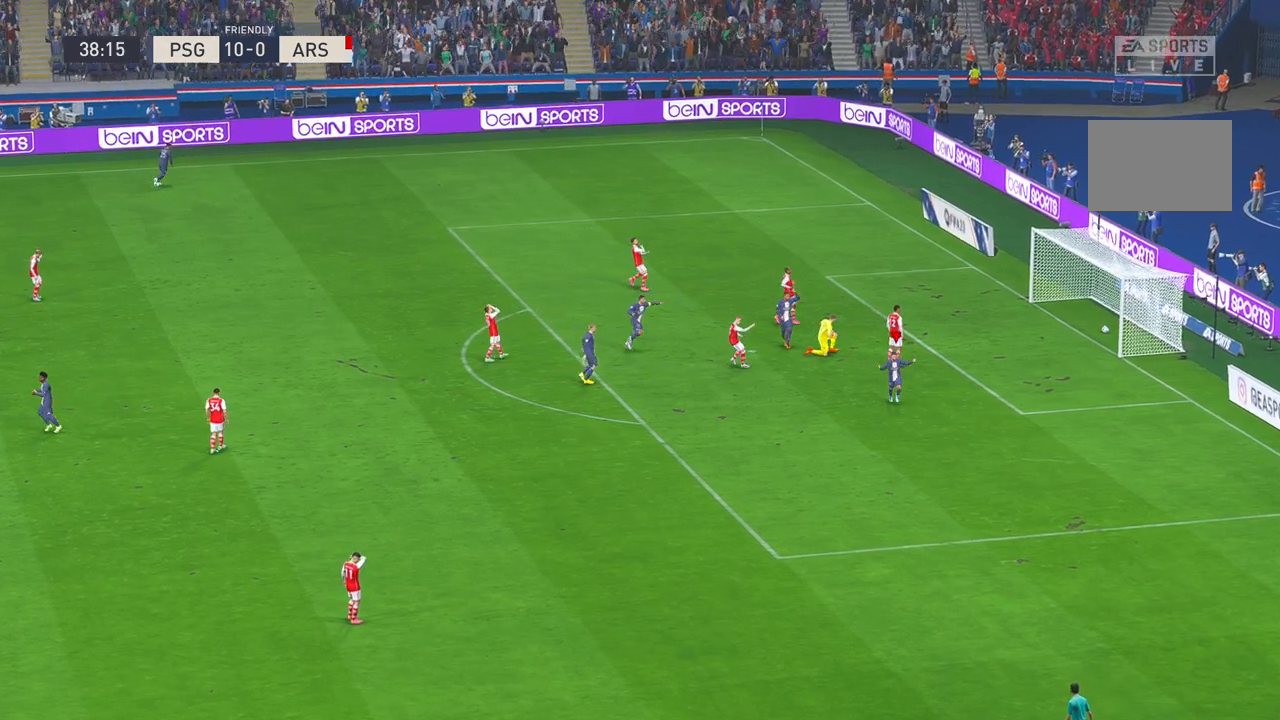
{"buttons": [], "left_stick": "center", "right_stick": "center", "events": [[467, "left_stick", "center"]]}
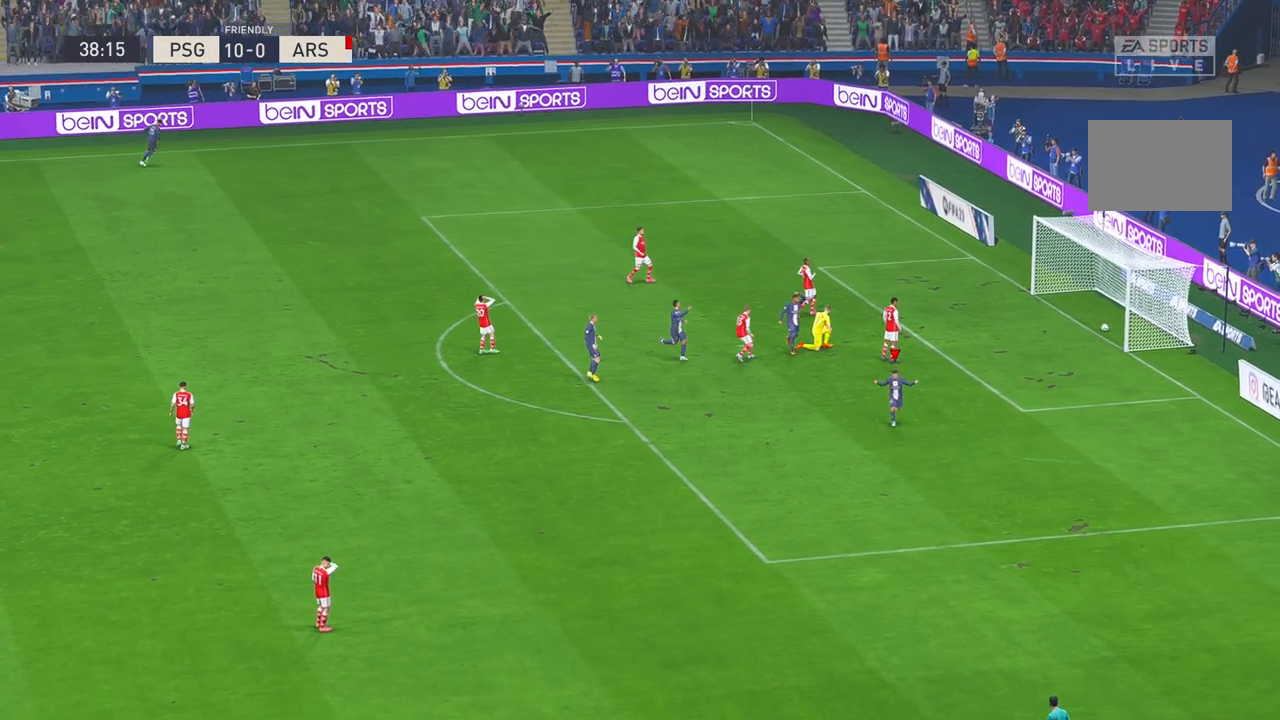
{"buttons": ["L2"], "left_stick": "center", "right_stick": "center", "events": [[200, "L2", "down"]]}
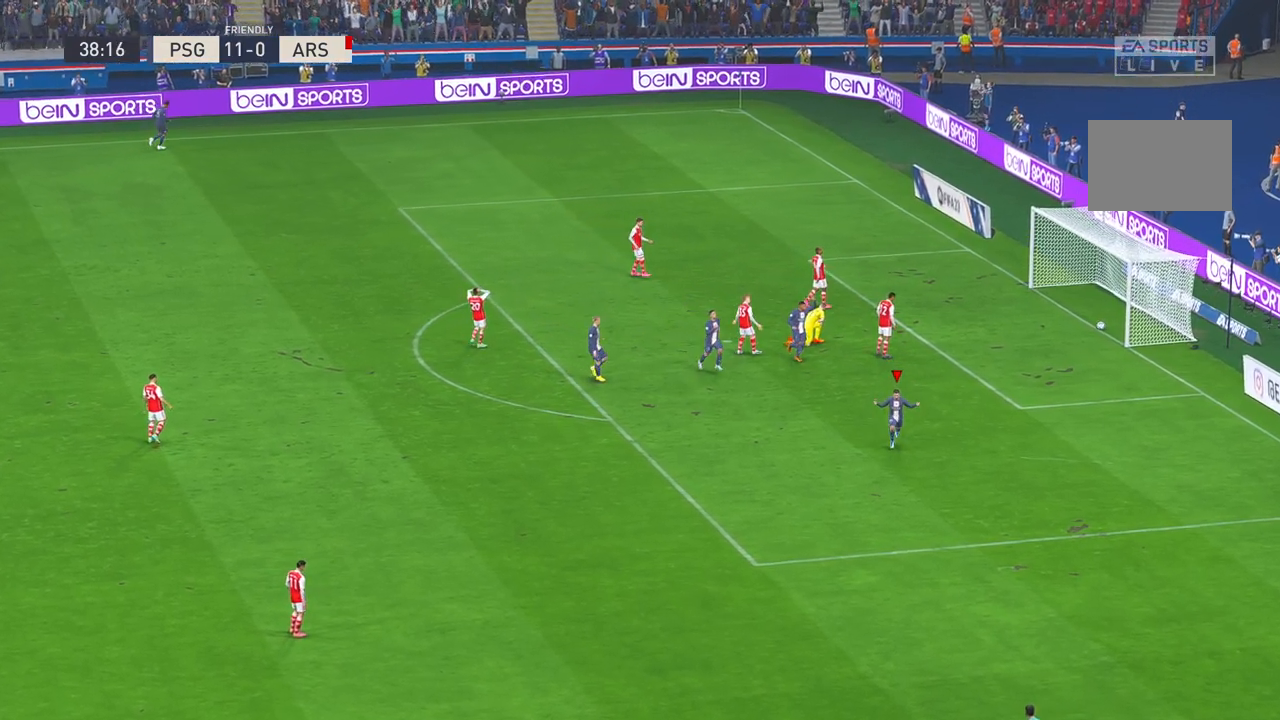
{"buttons": ["L2"], "left_stick": "center", "right_stick": "down", "events": [[67, "right_stick", "down"], [233, "right_stick", "center"], [383, "right_stick", "down"]]}